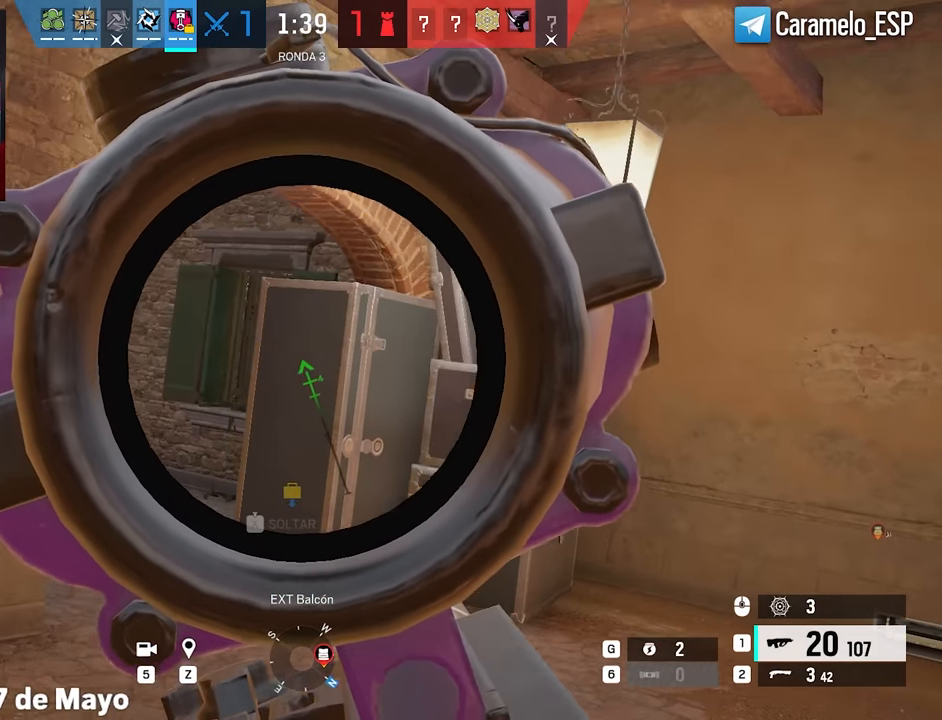
Gameplay with keyboard and mouse; each line is a JSON object with the keys and mouse buttons held at the frame after it. "events" lists presses ("down") and releases ("up") of "1", "2", "3", "4", "5", "a", "alt", "c", "caps_lock", "ctrl", "d", "e", "f", "g", "q", "r", "s", "shift", "space", "t", "tab", "v", "w", "x", "z", "mouse_left", "mouse_wheel" and "mouse_right" between this image and that frame as [ms after this image, input, new state], when the widget could be followed in between. "mouse_left", "mouse_wheel", "mouse_right" = the "left", "wheel", "right" buttons of the "mouse" list. No other keys are recorded. "wheel" means that the mouse wheel is clicked or scrolled. Not read: mouse_move.
{"keys": [], "mouse": ["right"], "events": [[450, "a", "up"]]}
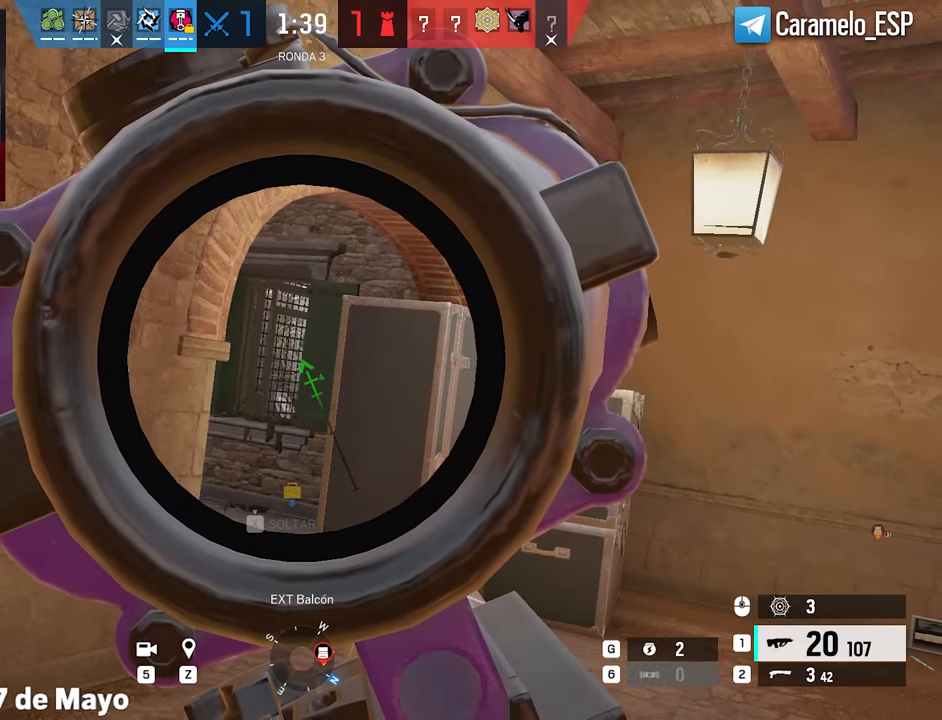
{"keys": [], "mouse": ["right"], "events": []}
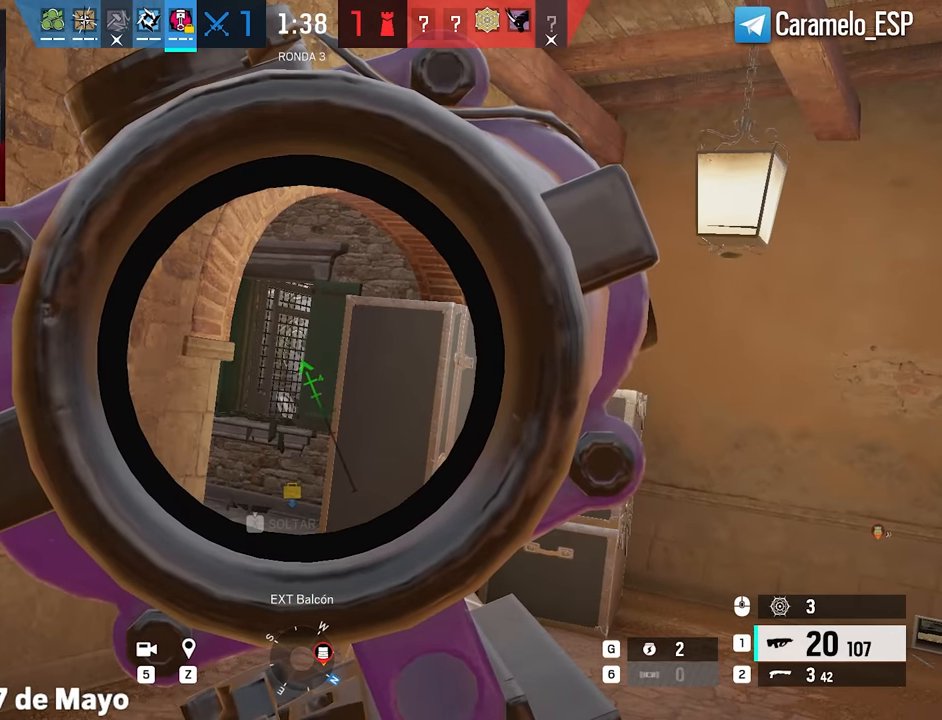
{"keys": [], "mouse": ["right"], "events": []}
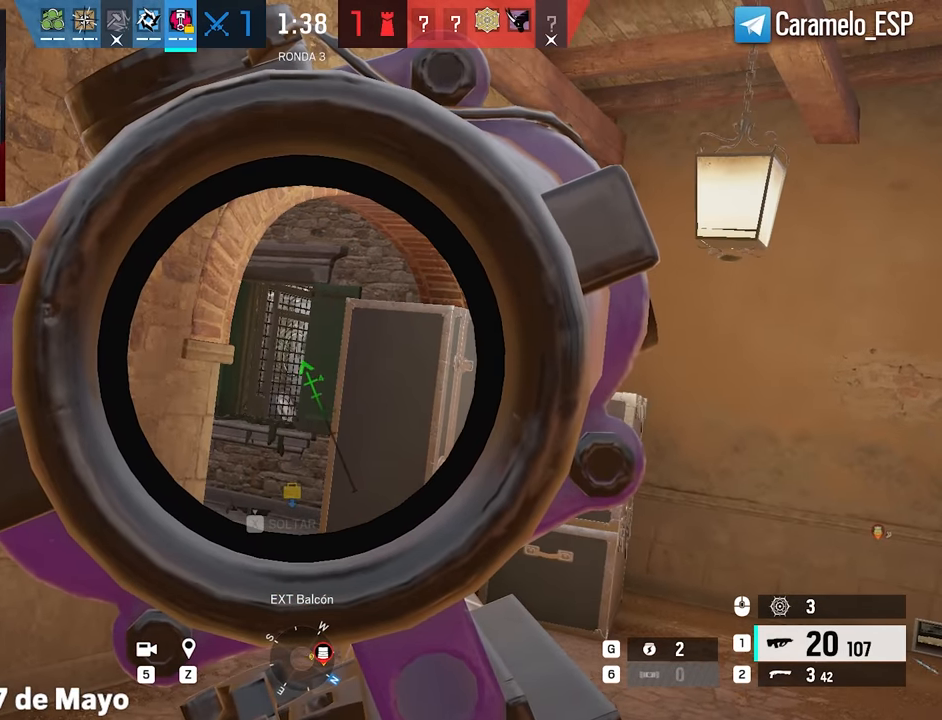
{"keys": ["w"], "mouse": [], "events": [[317, "mouse_right", "up"], [367, "d", "down"], [417, "w", "down"], [450, "d", "up"]]}
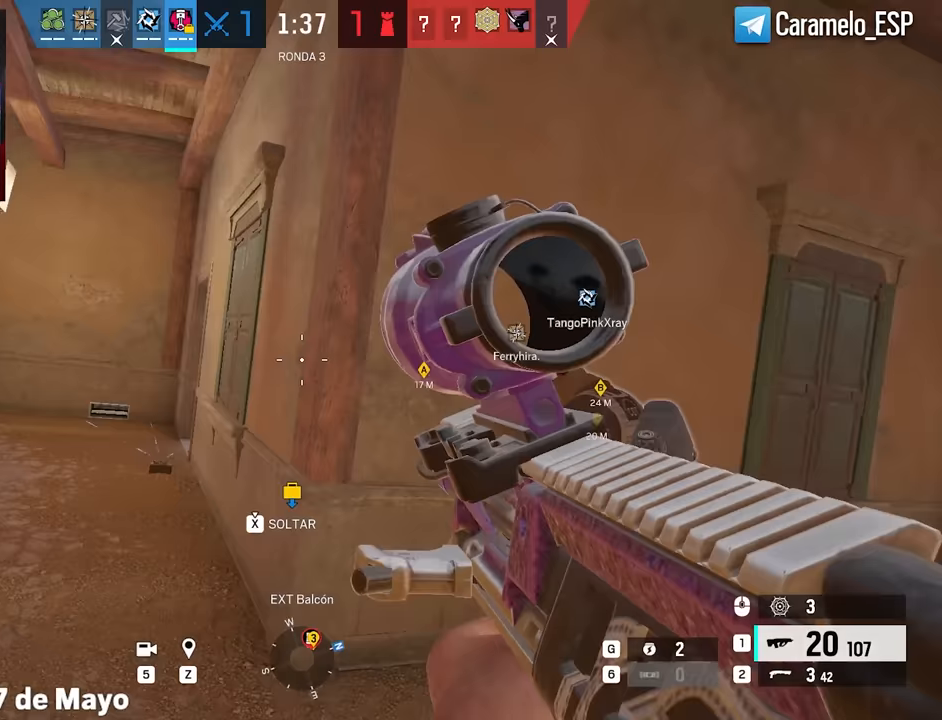
{"keys": ["a", "w"], "mouse": ["right"], "events": [[100, "d", "down"], [233, "w", "up"], [333, "mouse_right", "down"], [417, "d", "up"], [417, "w", "down"], [467, "a", "down"]]}
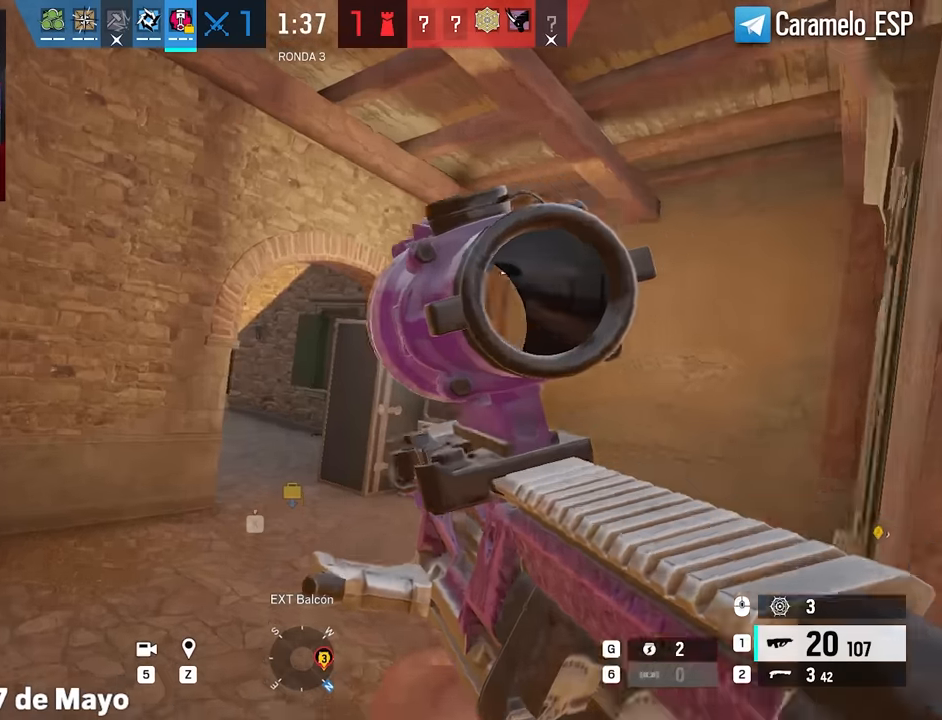
{"keys": ["a"], "mouse": ["right"], "events": [[67, "w", "up"], [250, "w", "down"], [300, "w", "up"], [383, "w", "down"], [433, "w", "up"]]}
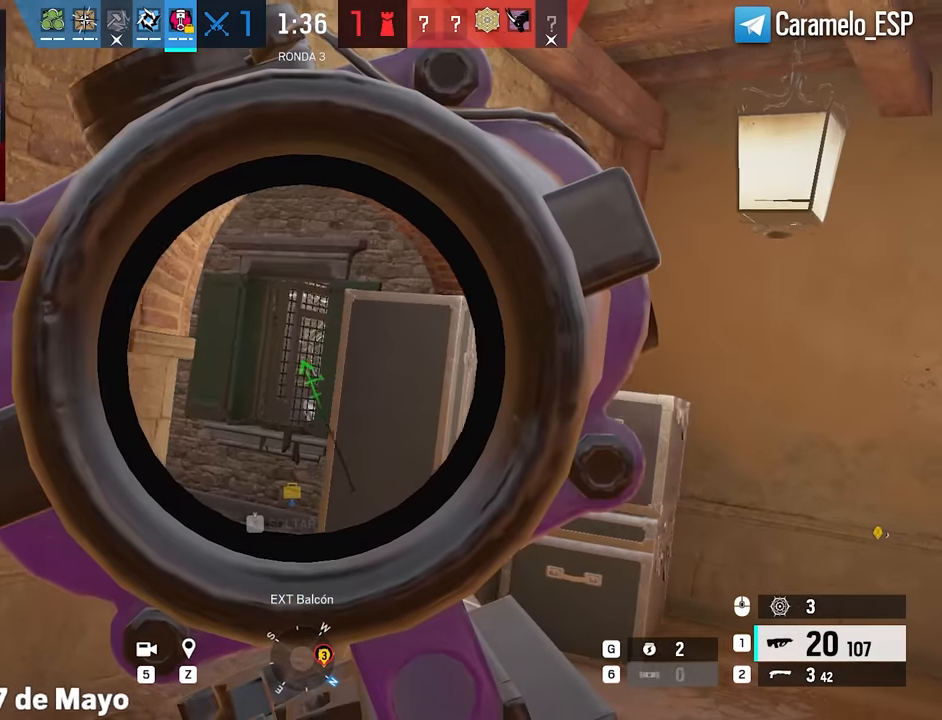
{"keys": ["d", "e"], "mouse": ["wheel"], "events": [[33, "w", "down"], [167, "a", "up"], [267, "d", "down"], [267, "mouse_right", "up"], [317, "w", "up"], [450, "e", "down"], [500, "mouse_wheel", "down"]]}
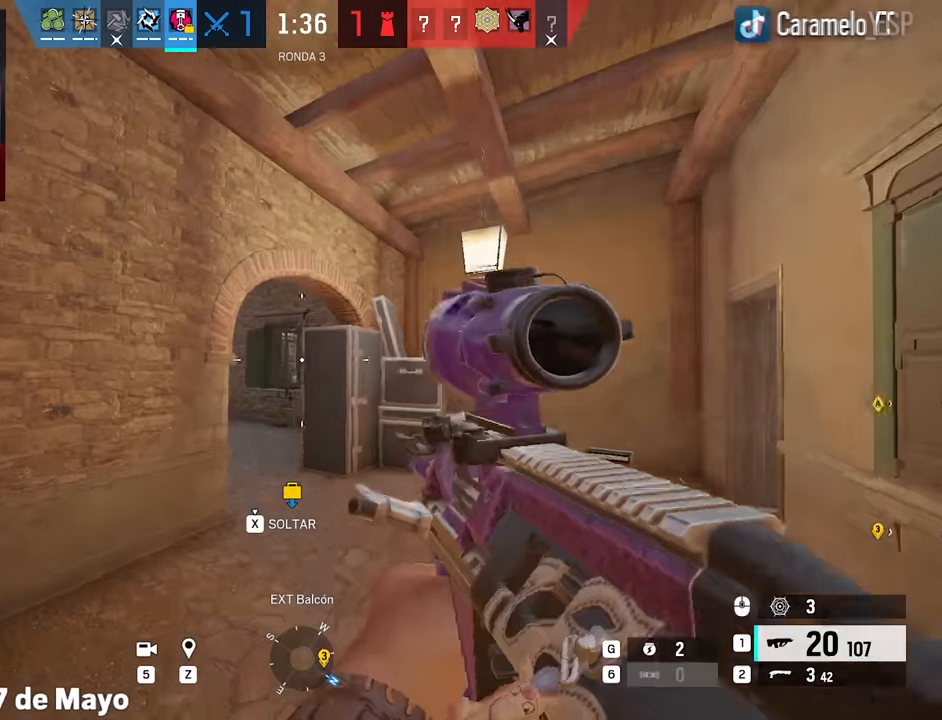
{"keys": ["w"], "mouse": [], "events": [[50, "e", "up"], [50, "q", "down"], [100, "mouse_wheel", "up"], [100, "q", "up"], [183, "a", "down"], [183, "d", "up"], [183, "w", "down"], [333, "ctrl", "down"], [467, "a", "up"], [467, "ctrl", "up"]]}
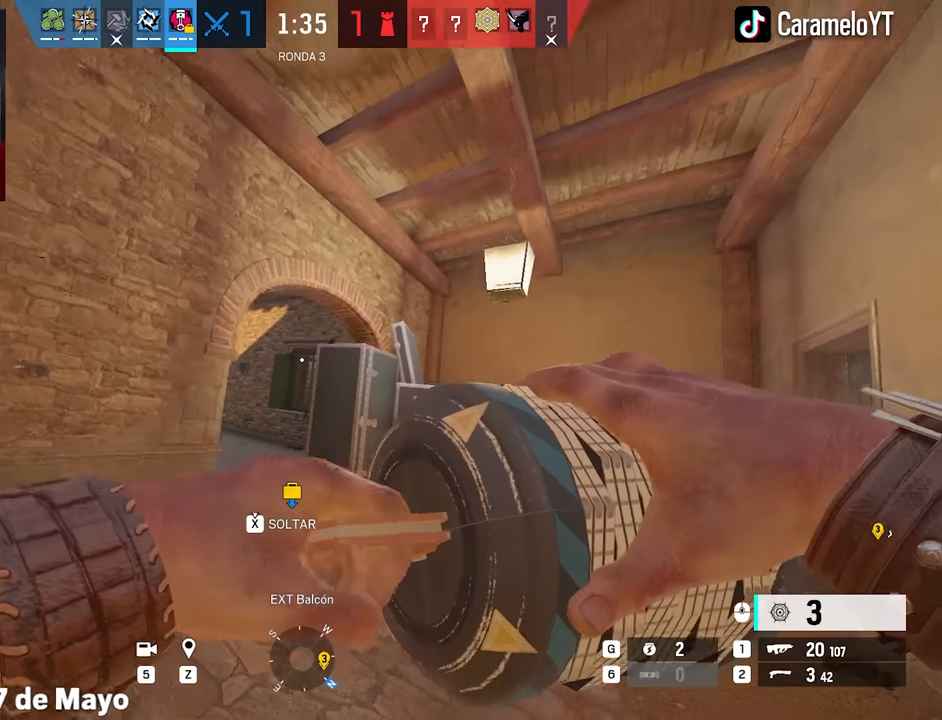
{"keys": [], "mouse": [], "events": [[200, "w", "up"], [300, "ctrl", "down"], [383, "a", "down"], [383, "ctrl", "up"], [433, "a", "up"]]}
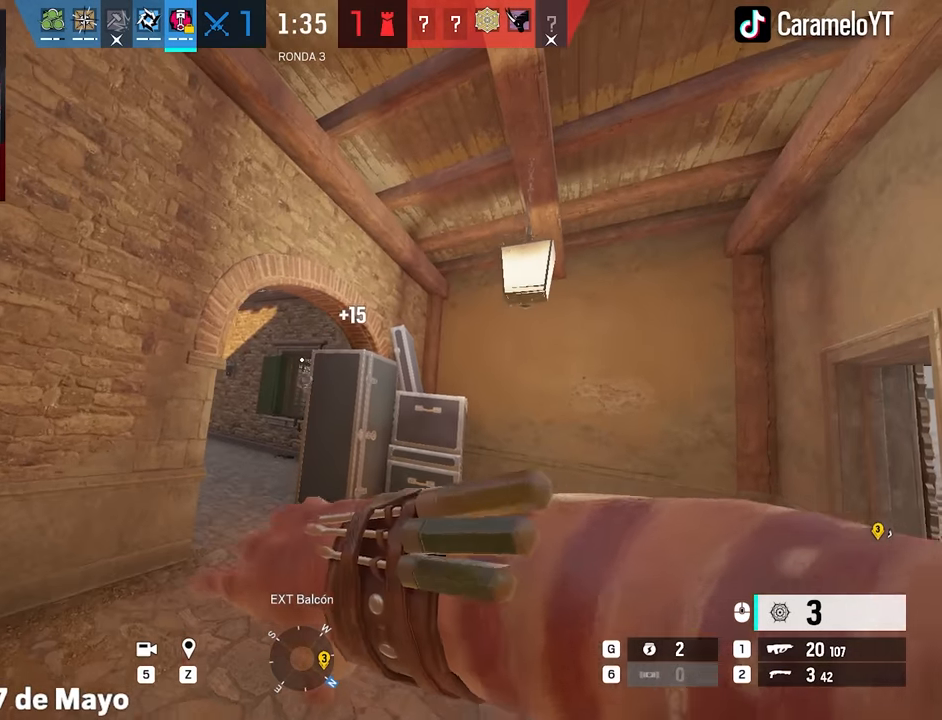
{"keys": ["d", "shift", "w"], "mouse": [], "events": [[33, "d", "down"], [267, "w", "down"], [500, "shift", "down"]]}
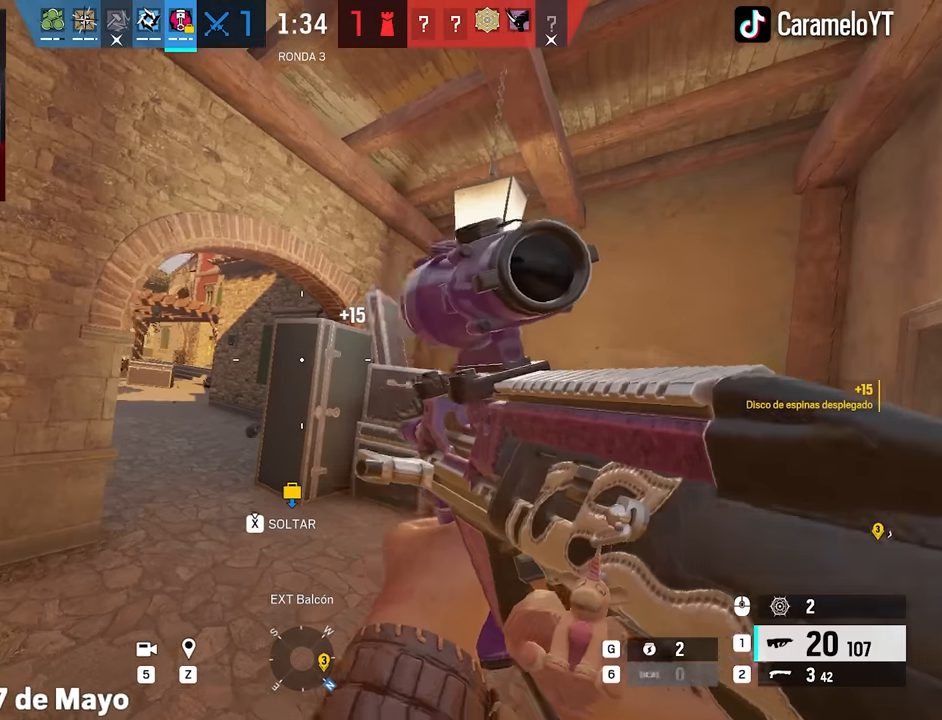
{"keys": ["a", "shift", "w"], "mouse": [], "events": [[100, "d", "up"], [383, "a", "down"]]}
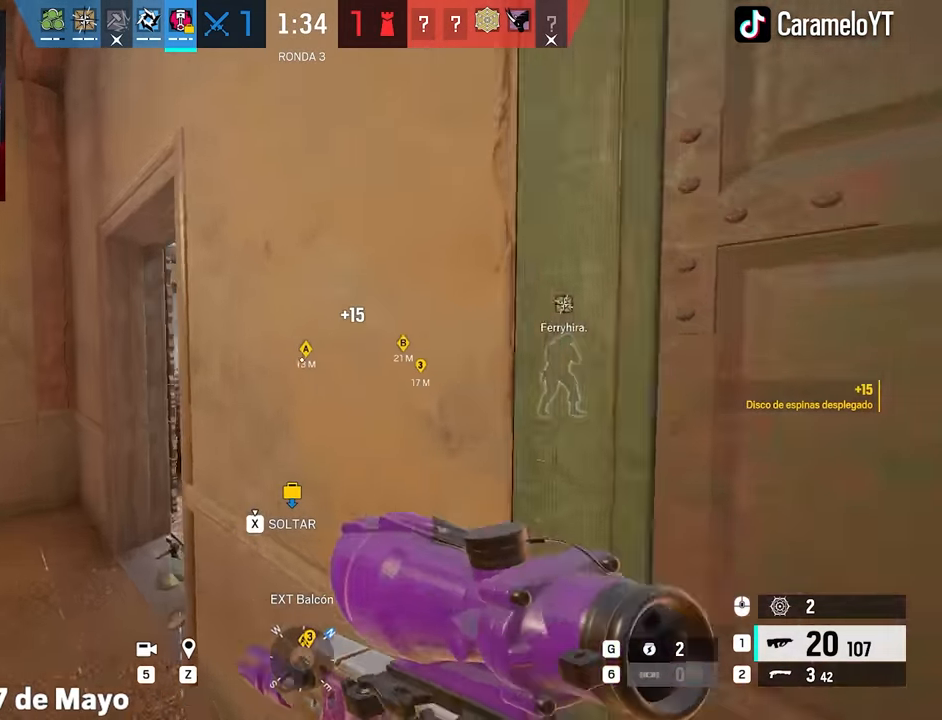
{"keys": ["d"], "mouse": ["right"], "events": [[200, "a", "up"], [250, "shift", "up"], [300, "a", "down"], [300, "q", "down"], [350, "mouse_right", "down"], [350, "q", "up"], [350, "w", "up"], [483, "a", "up"], [483, "d", "down"]]}
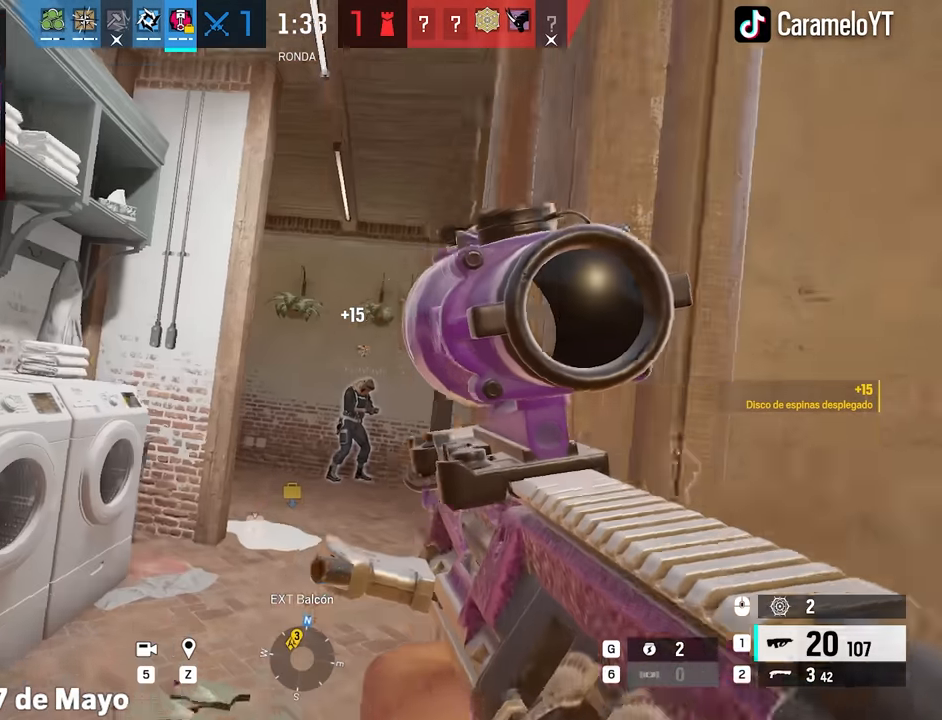
{"keys": ["a"], "mouse": ["right"], "events": [[33, "e", "down"], [83, "mouse_right", "up"], [83, "q", "down"], [133, "d", "up"], [133, "e", "up"], [133, "q", "up"], [167, "a", "down"], [400, "mouse_right", "down"]]}
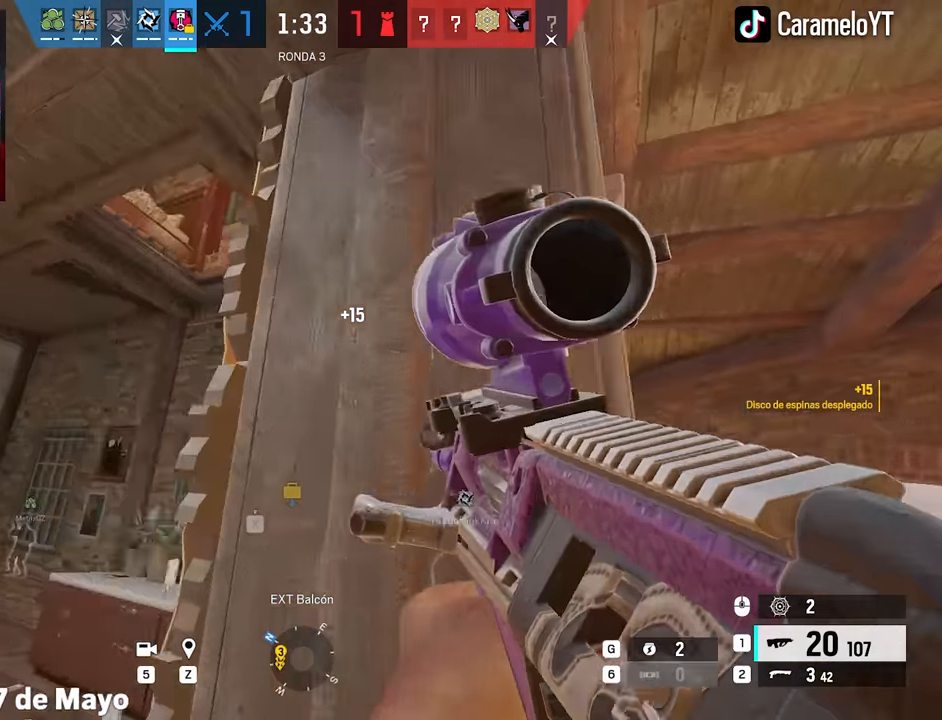
{"keys": [], "mouse": ["right"], "events": [[233, "mouse_right", "up"], [283, "e", "down"], [383, "e", "up"], [417, "mouse_right", "down"], [467, "a", "up"]]}
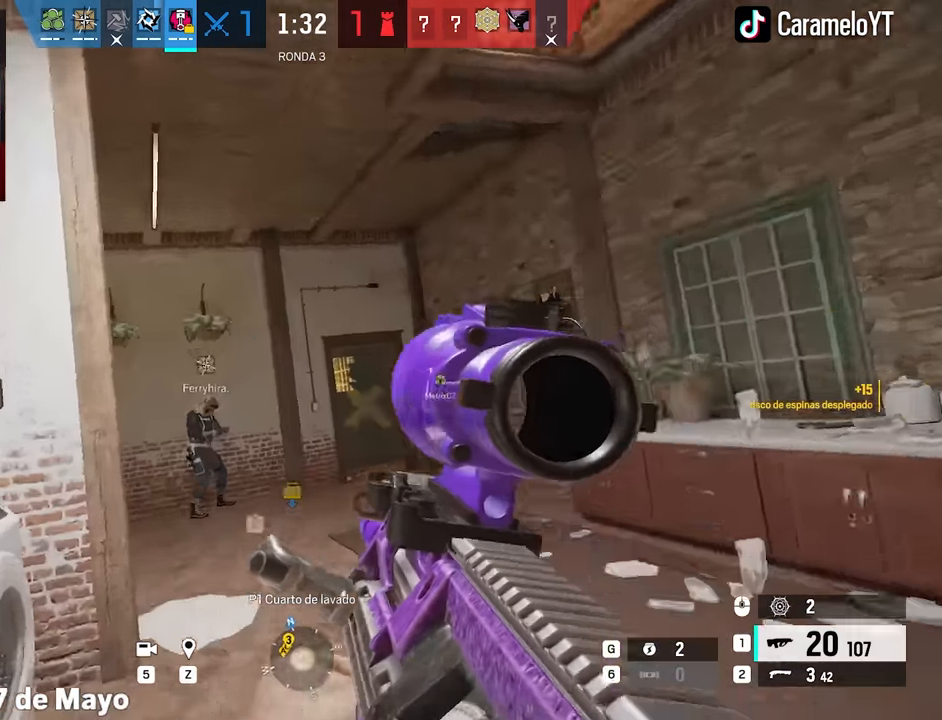
{"keys": ["shift", "w"], "mouse": [], "events": [[17, "d", "down"], [67, "mouse_right", "up"], [117, "shift", "down"], [117, "w", "down"], [300, "d", "up"]]}
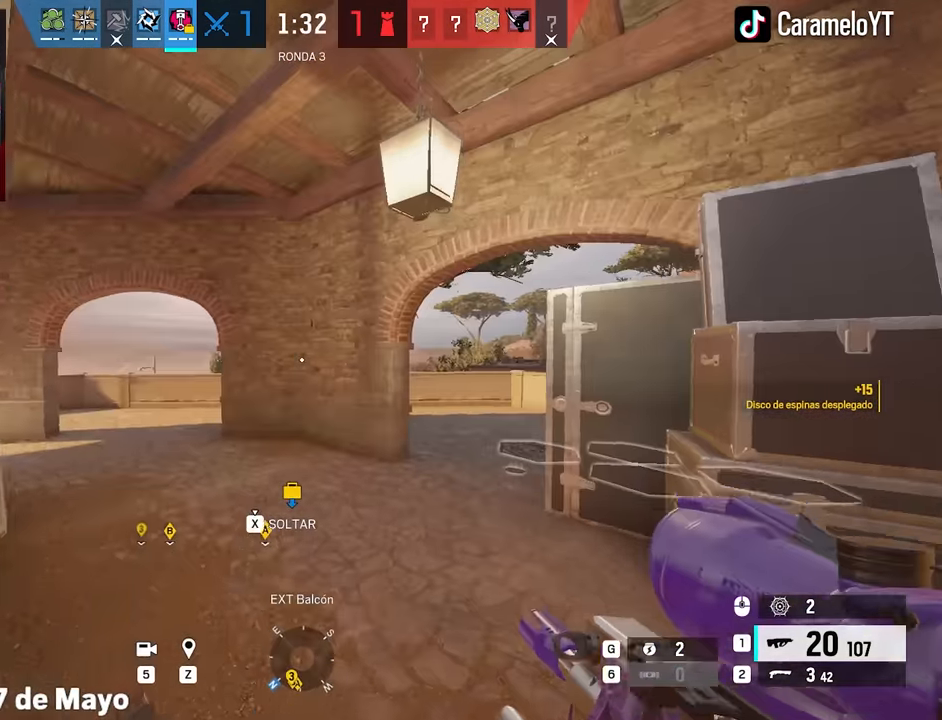
{"keys": ["a", "s"], "mouse": [], "events": [[83, "a", "down"], [133, "r", "down"], [133, "shift", "up"], [167, "r", "up"], [267, "w", "up"], [317, "ctrl", "down"], [417, "ctrl", "up"], [450, "s", "down"]]}
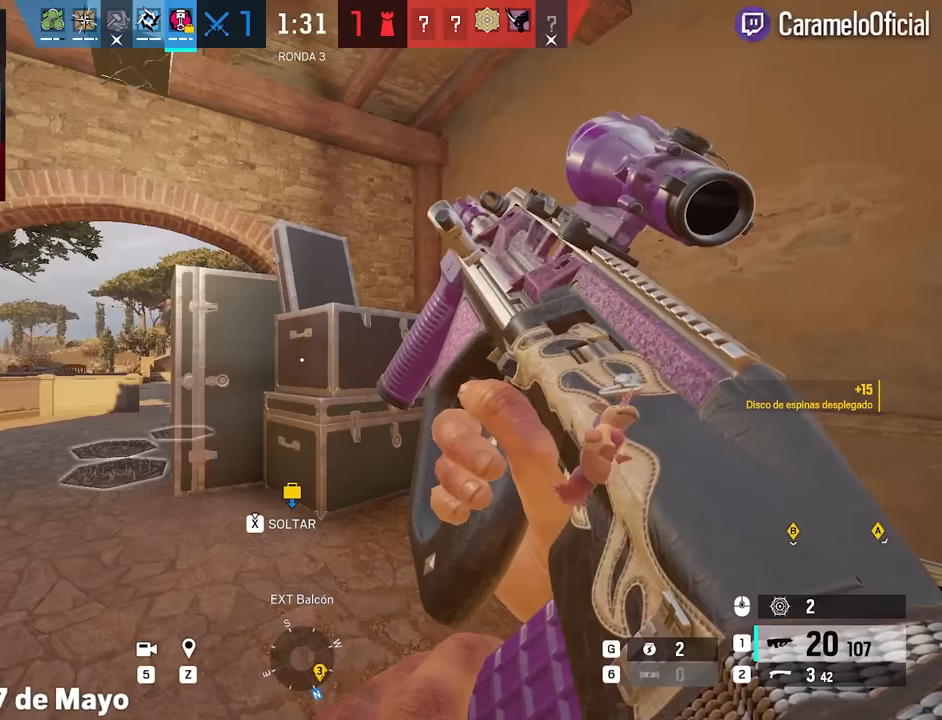
{"keys": [], "mouse": [], "events": [[233, "a", "up"], [233, "s", "up"]]}
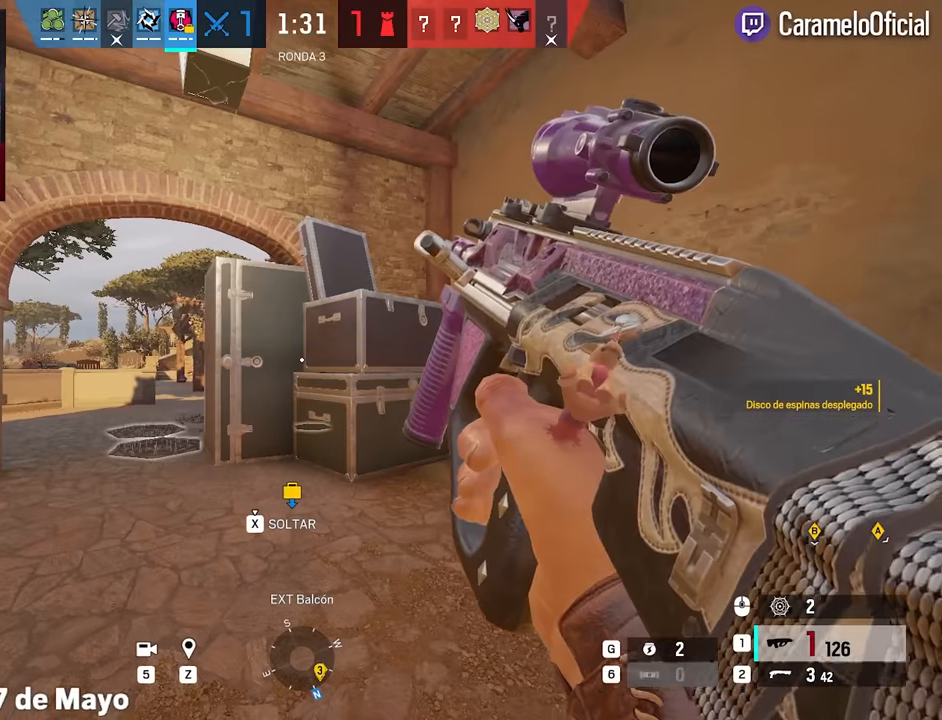
{"keys": [], "mouse": [], "events": []}
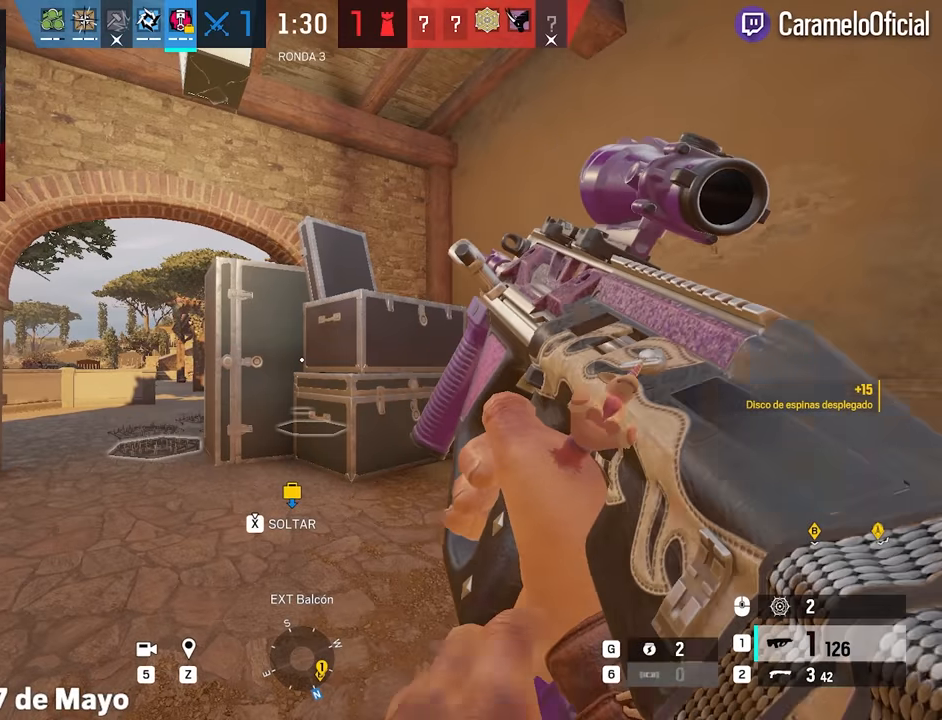
{"keys": [], "mouse": [], "events": []}
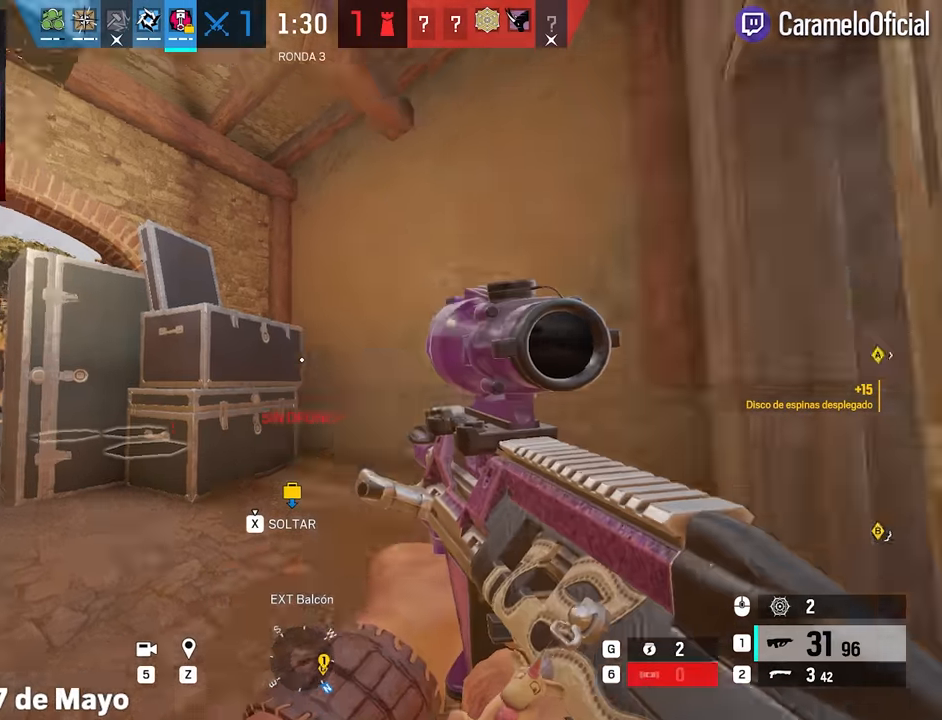
{"keys": [], "mouse": [], "events": []}
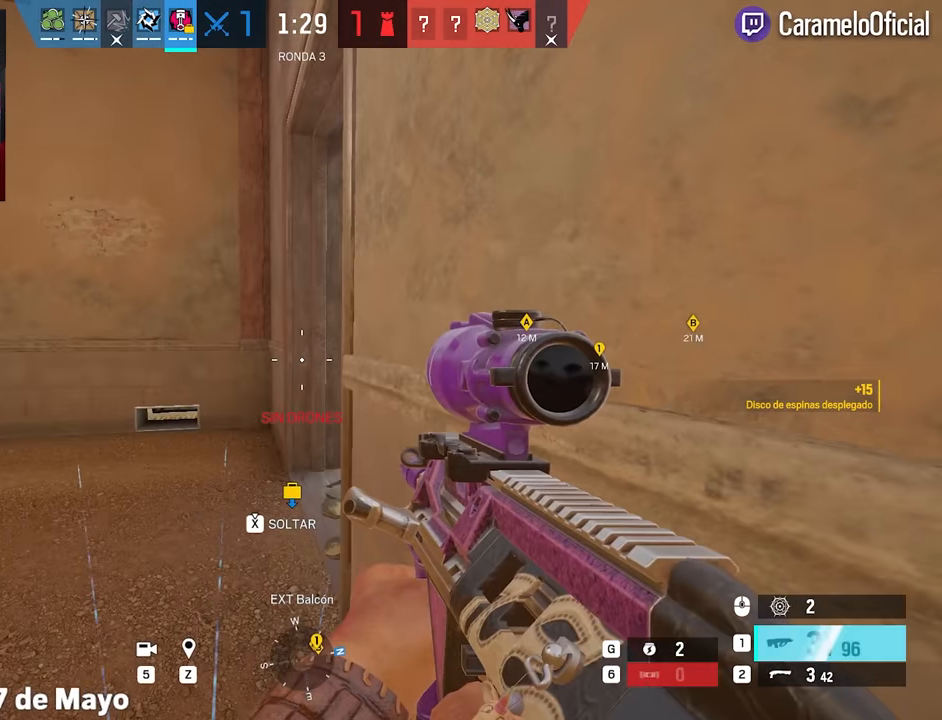
{"keys": [], "mouse": [], "events": [[117, "5", "down"], [200, "5", "up"]]}
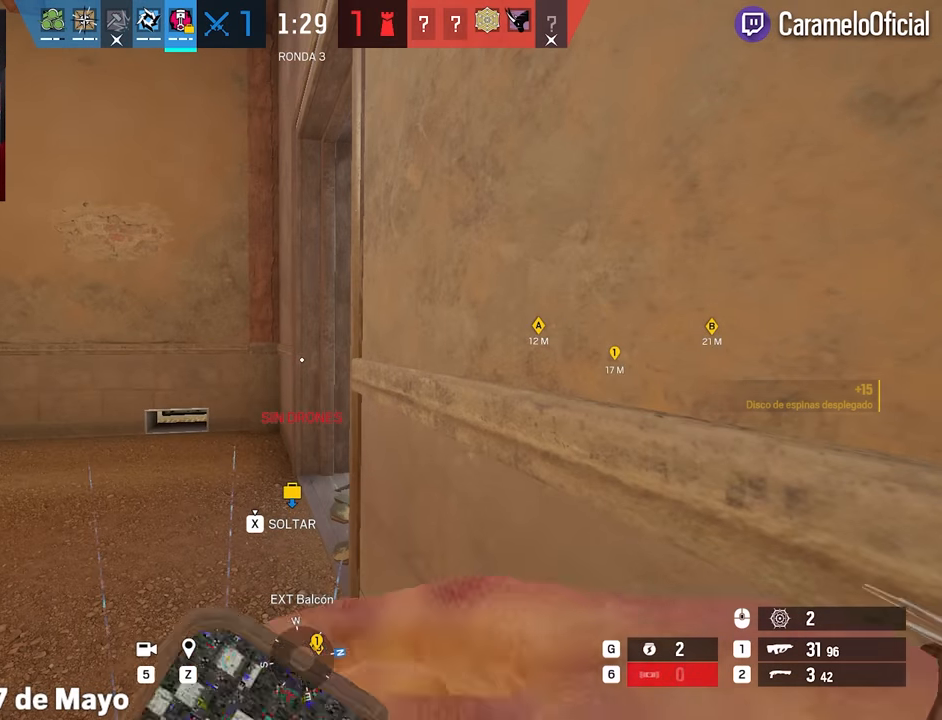
{"keys": [], "mouse": [], "events": []}
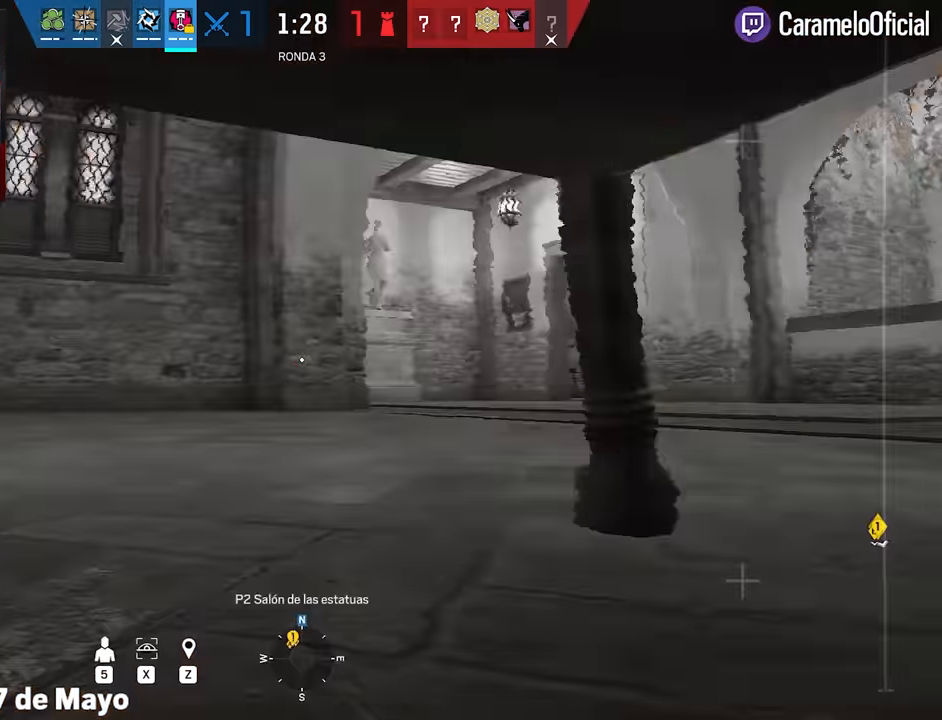
{"keys": ["shift", "w"], "mouse": [], "events": [[383, "w", "down"], [467, "shift", "down"]]}
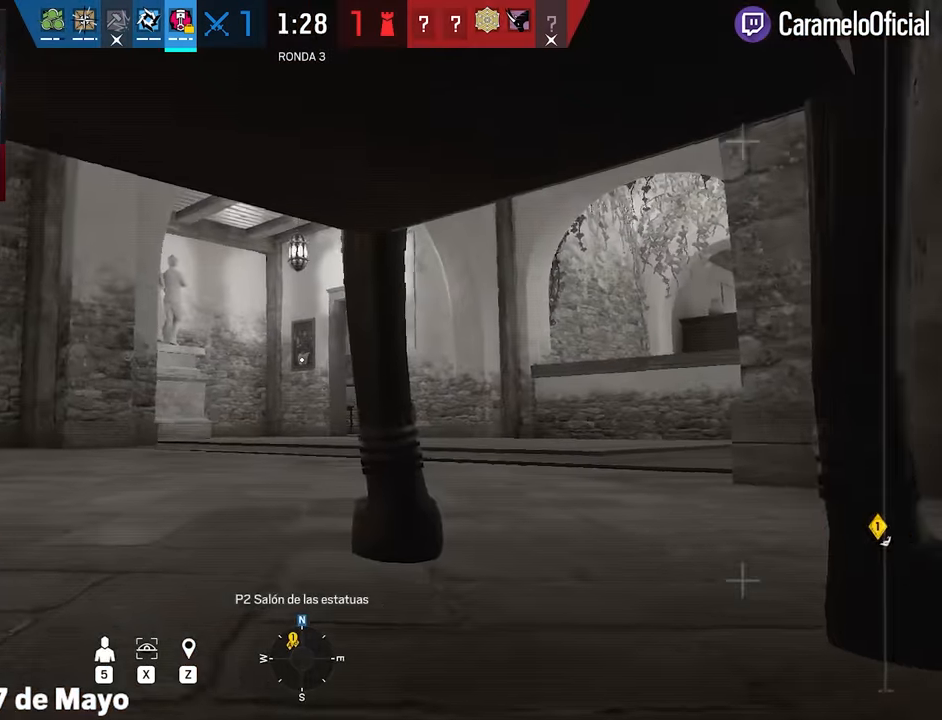
{"keys": [], "mouse": [], "events": [[117, "a", "down"], [150, "a", "up"], [250, "shift", "up"], [250, "w", "up"]]}
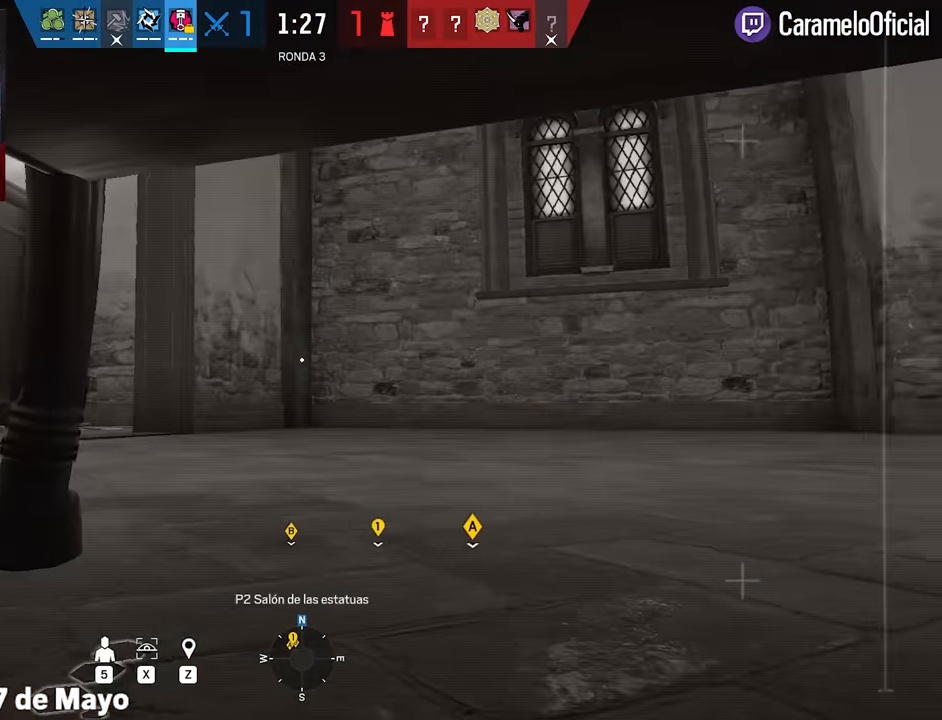
{"keys": ["a", "shift", "w"], "mouse": [], "events": [[450, "w", "down"], [500, "a", "down"], [500, "shift", "down"]]}
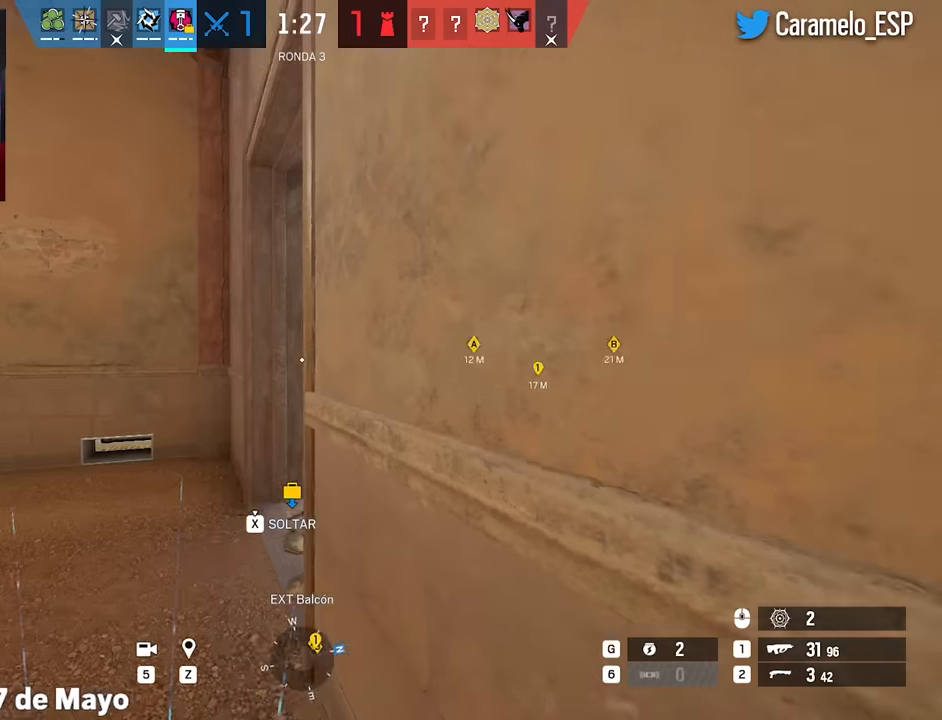
{"keys": ["d", "e"], "mouse": [], "events": [[150, "a", "up"], [183, "shift", "up"], [233, "a", "down"], [233, "q", "down"], [283, "q", "up"], [283, "w", "up"], [417, "a", "up"], [417, "d", "down"], [467, "e", "down"]]}
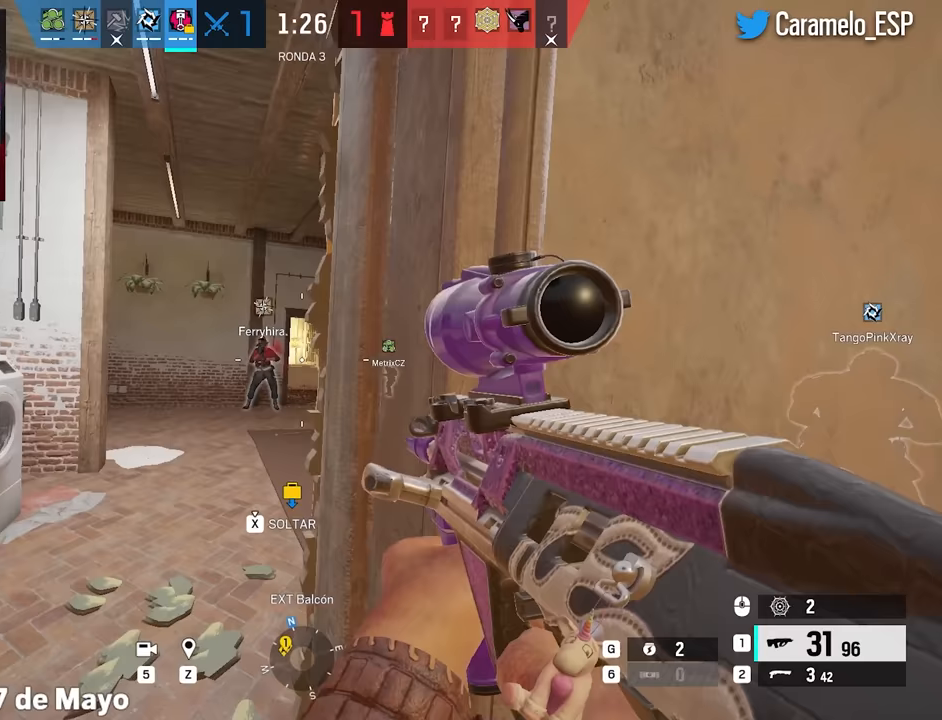
{"keys": ["a"], "mouse": ["right"], "events": [[67, "q", "down"], [117, "d", "up"], [117, "e", "up"], [117, "q", "up"], [383, "a", "down"], [433, "mouse_right", "down"]]}
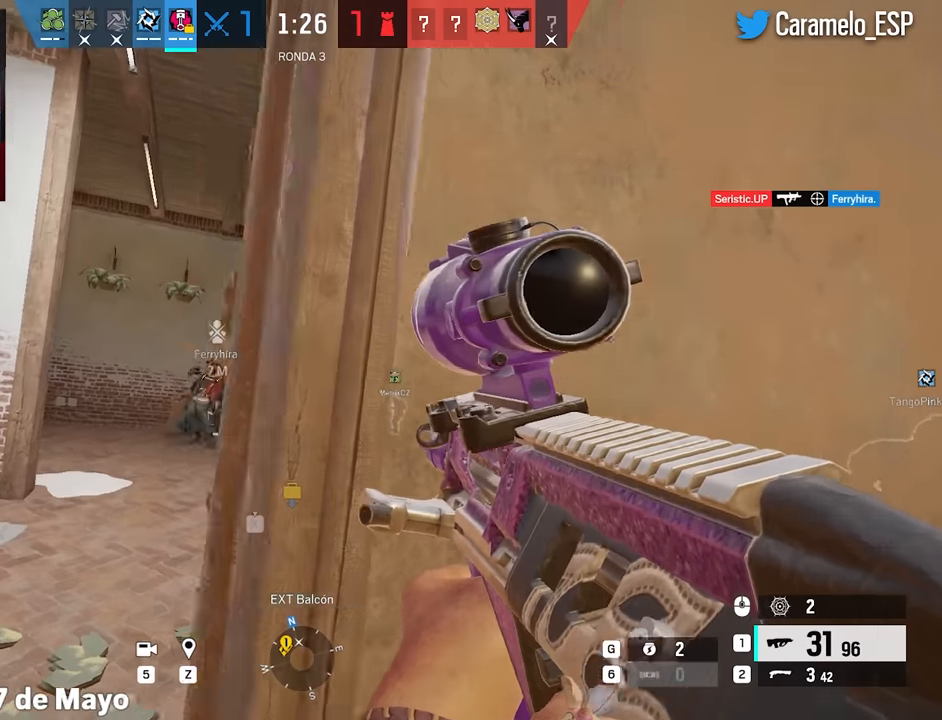
{"keys": [], "mouse": [], "events": [[83, "a", "up"], [83, "d", "down"], [133, "e", "down"], [133, "mouse_right", "up"], [217, "q", "down"], [267, "e", "up"], [267, "q", "up"], [367, "d", "up"]]}